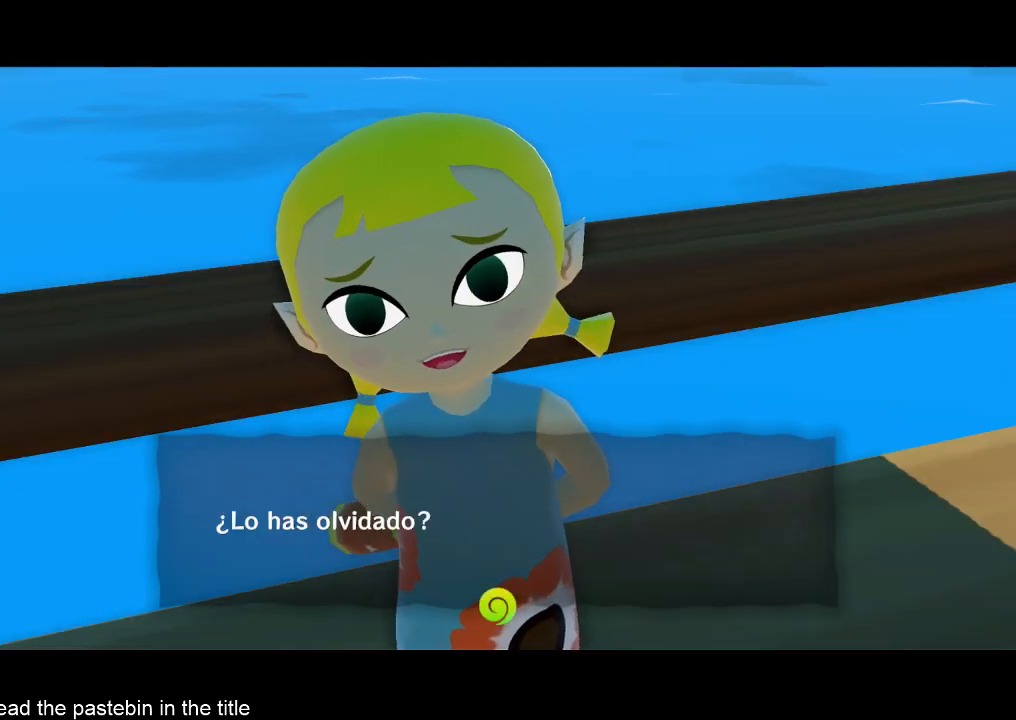
Gameplay with a controller (Nintendo layout); each line is a JSON object with the inputs held at the frame after it. "button_events" lists button changes between this image and that frame as [ms after this image, input, new state], when the widget could be followed in between (sticks are given only as held states). Not read: L3 R3 TOUCHPAD.
{"buttons": [], "left_stick": "center", "right_stick": "center", "button_events": [[167, "A", "down"], [167, "B", "down"], [233, "A", "up"], [233, "B", "up"], [300, "B", "down"], [333, "A", "down"], [400, "A", "up"], [500, "B", "up"]]}
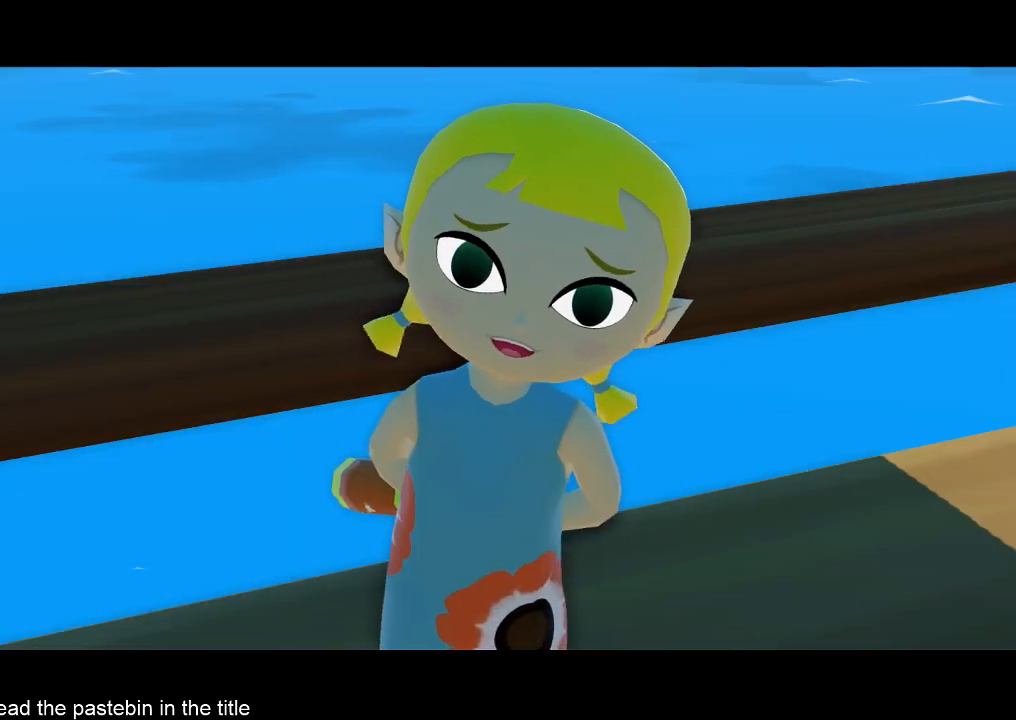
{"buttons": [], "left_stick": "center", "right_stick": "center", "button_events": []}
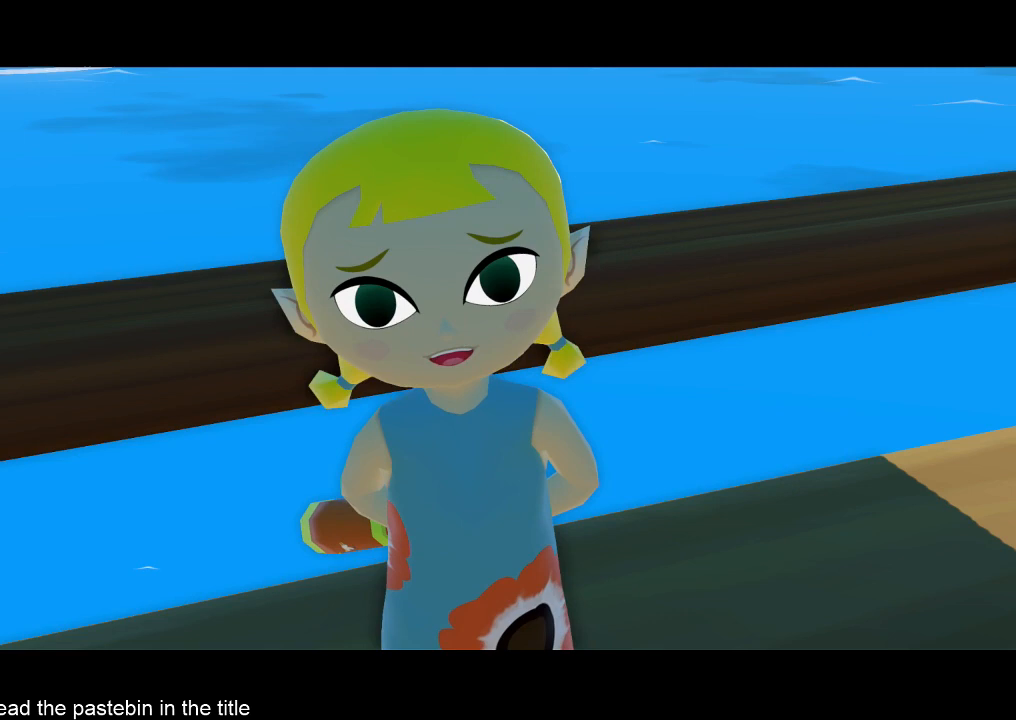
{"buttons": ["A"], "left_stick": "center", "right_stick": "center", "button_events": [[200, "A", "down"]]}
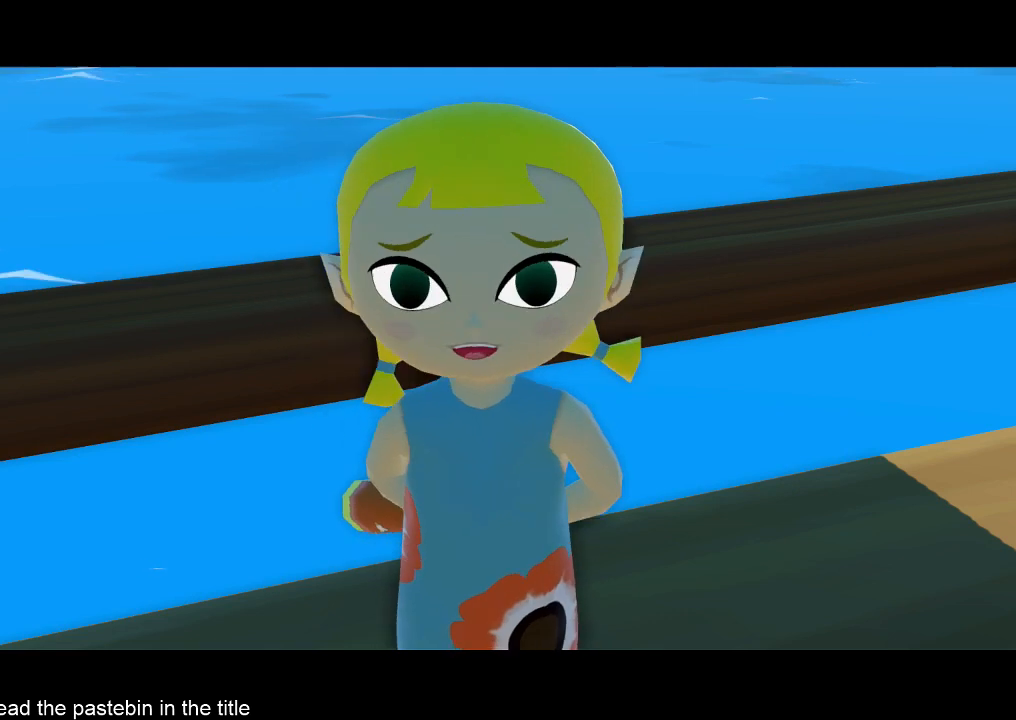
{"buttons": [], "left_stick": "center", "right_stick": "center"}
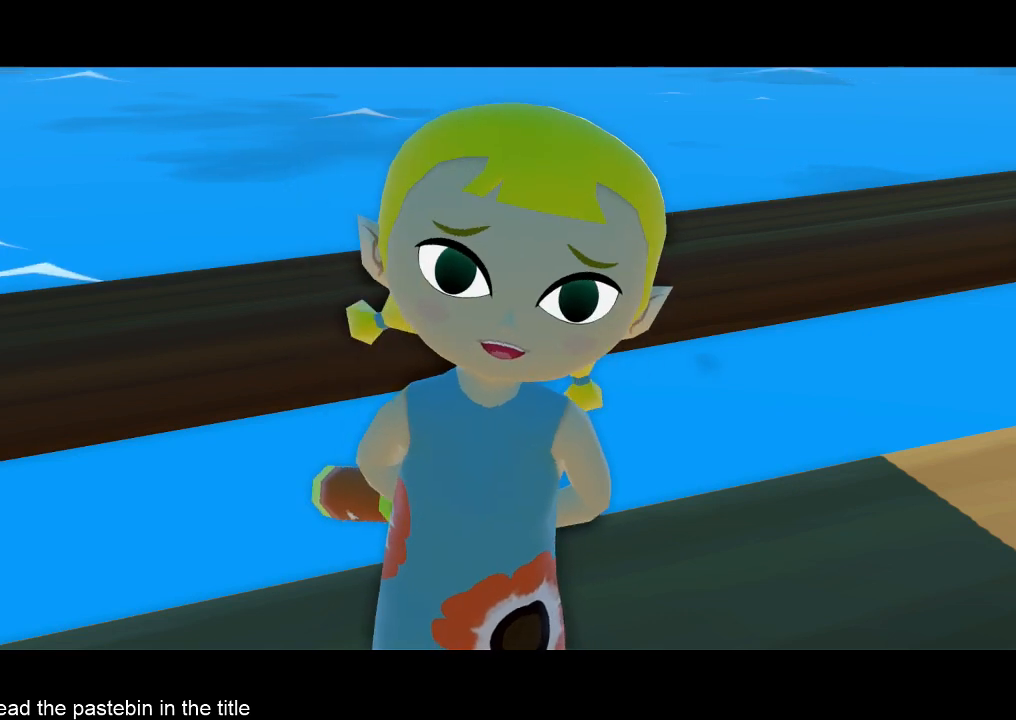
{"buttons": [], "left_stick": "center", "right_stick": "center"}
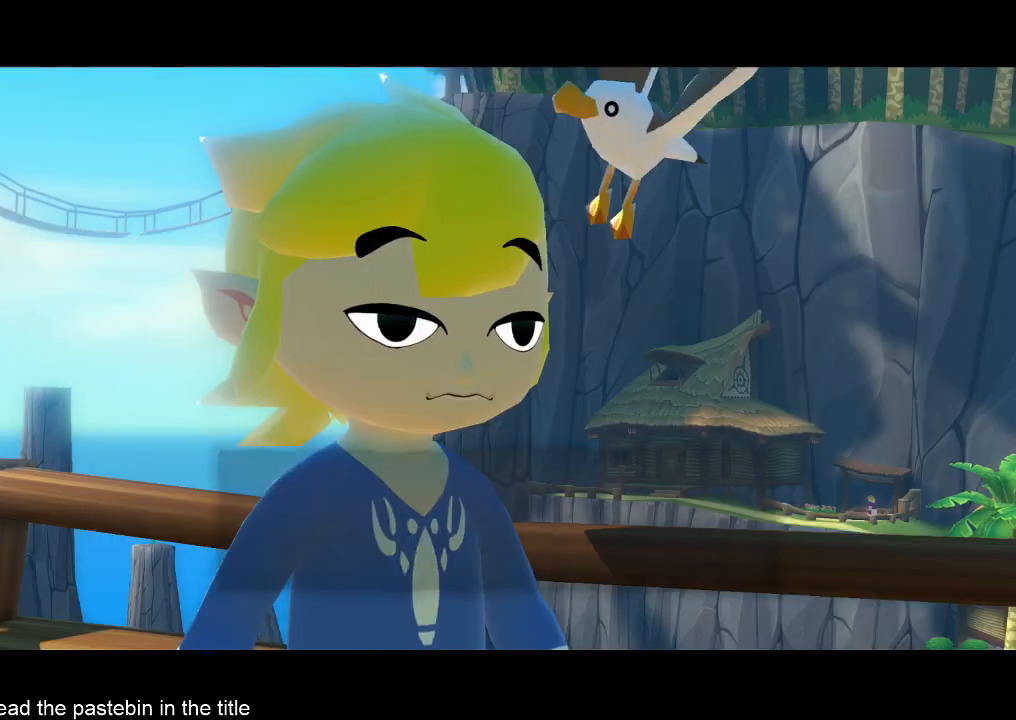
{"buttons": ["B"], "left_stick": "center", "right_stick": "center", "button_events": [[33, "A", "down"], [200, "A", "up"], [200, "B", "down"]]}
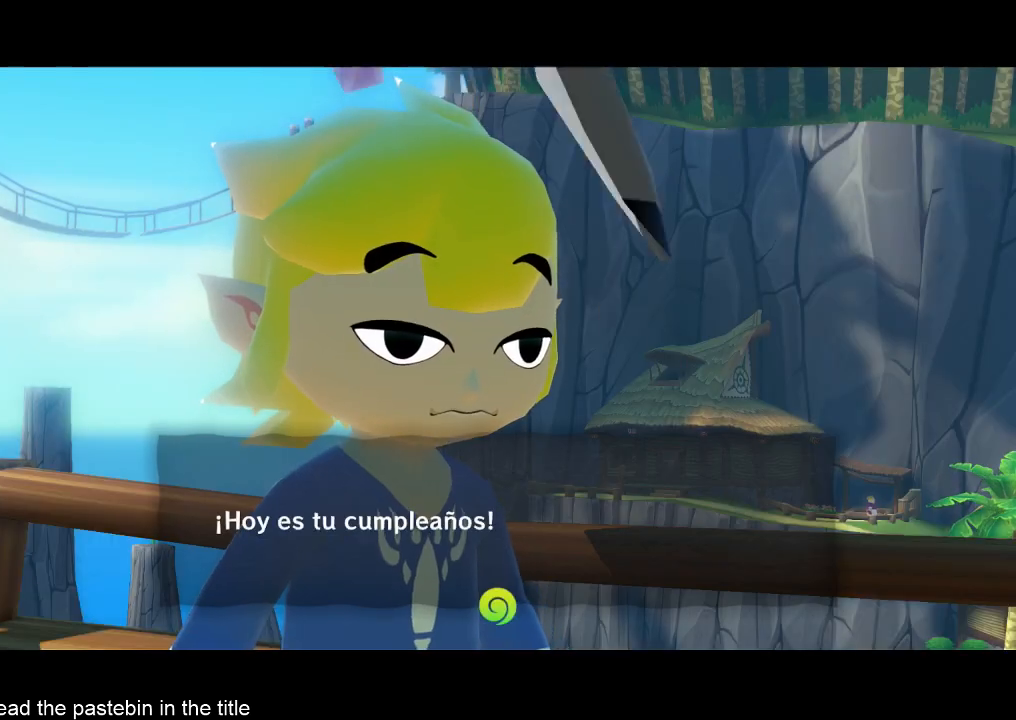
{"buttons": ["B"], "left_stick": "center", "right_stick": "center", "button_events": [[33, "A", "down"], [100, "A", "up"], [167, "B", "up"], [233, "B", "down"], [367, "A", "down"], [433, "B", "up"], [500, "A", "up"], [500, "B", "down"]]}
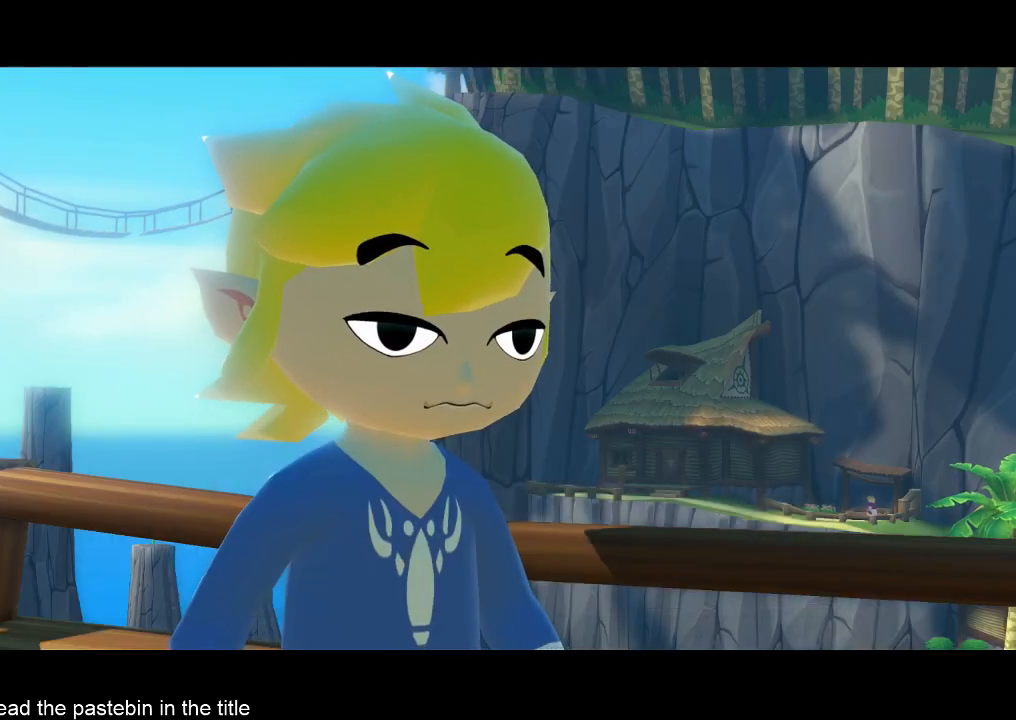
{"buttons": [], "left_stick": "center", "right_stick": "center", "button_events": [[200, "B", "up"]]}
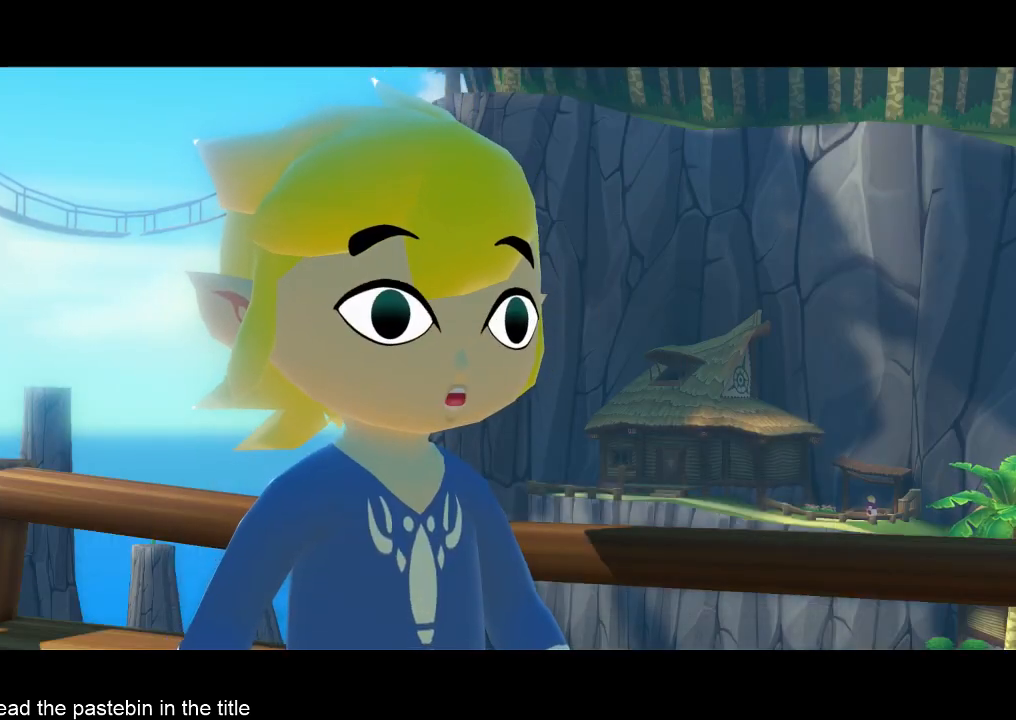
{"buttons": [], "left_stick": "center", "right_stick": "center", "button_events": []}
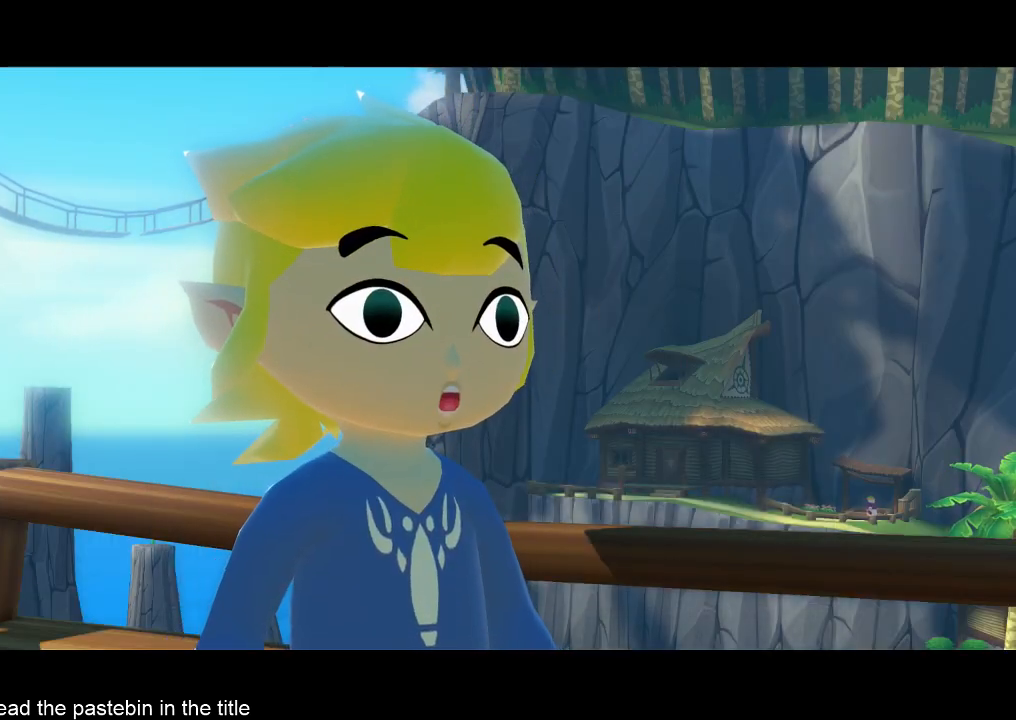
{"buttons": [], "left_stick": "center", "right_stick": "center", "button_events": []}
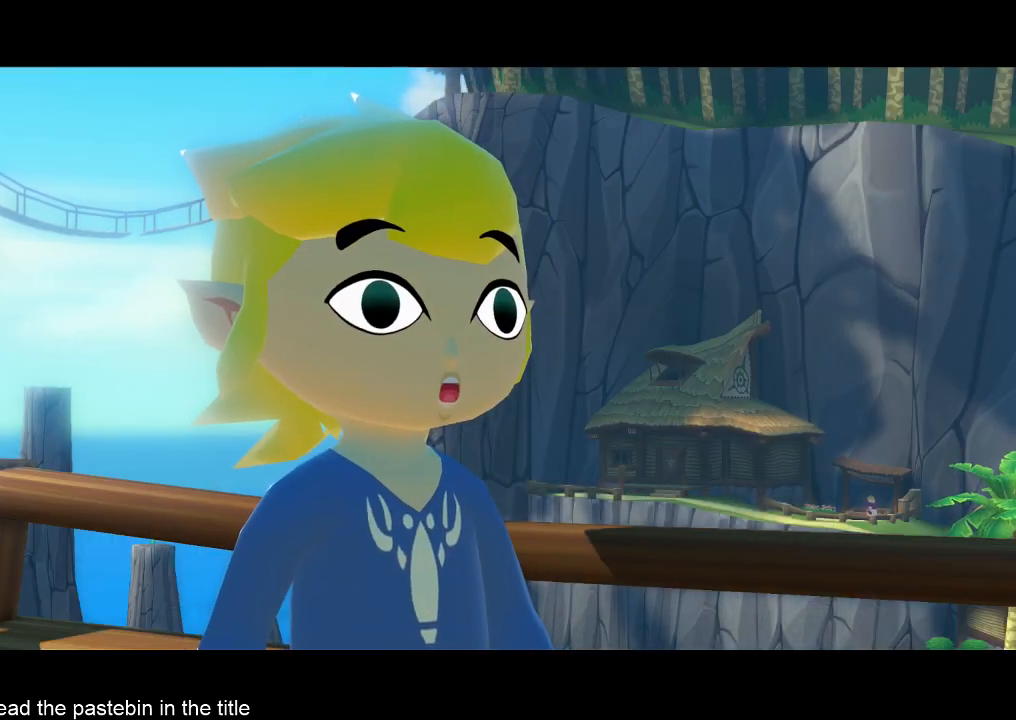
{"buttons": ["A"], "left_stick": "center", "right_stick": "center", "button_events": [[67, "B", "down"], [267, "B", "up"], [333, "A", "down"], [400, "A", "up"], [500, "A", "down"]]}
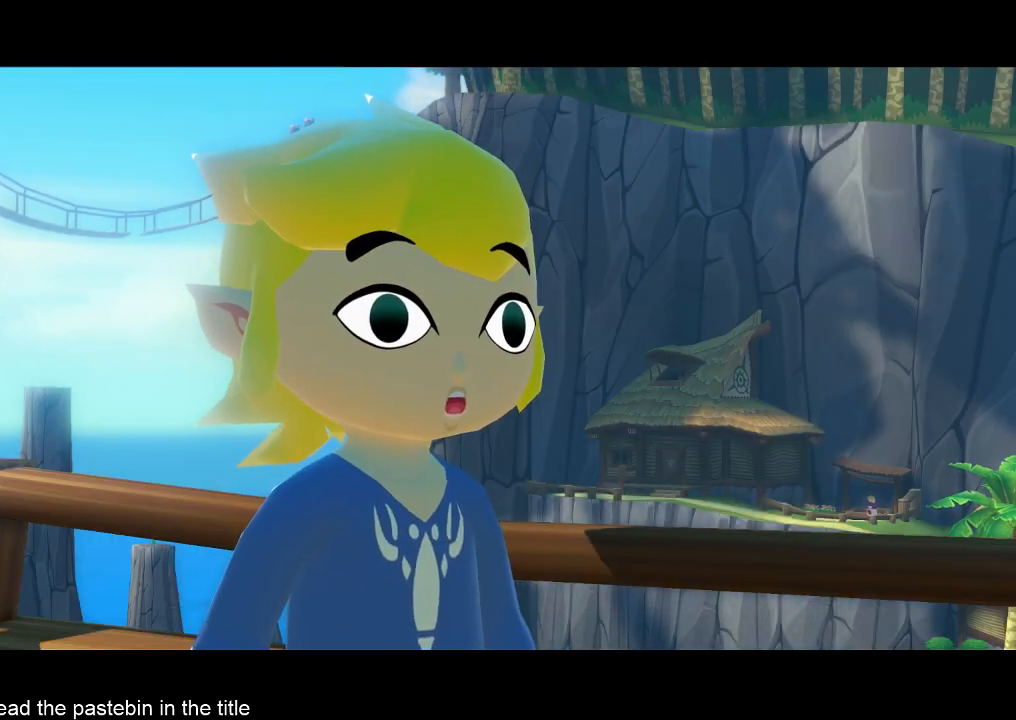
{"buttons": [], "left_stick": "center", "right_stick": "center", "button_events": [[67, "A", "up"], [67, "B", "down"], [167, "A", "down"], [233, "A", "up"], [233, "B", "up"]]}
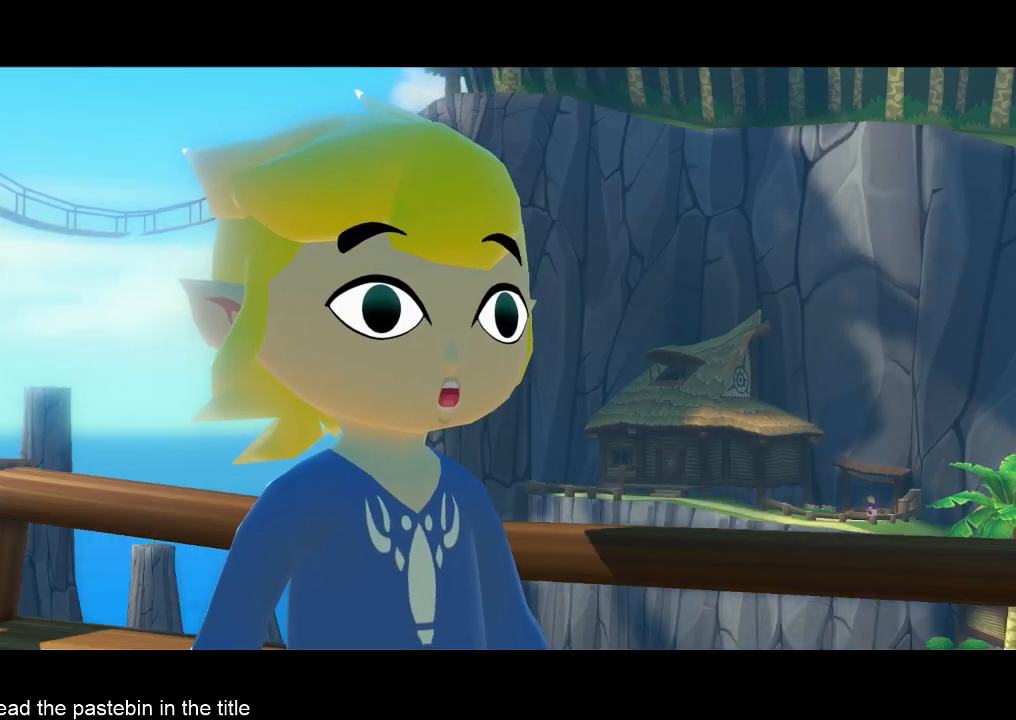
{"buttons": ["B"], "left_stick": "center", "right_stick": "center", "button_events": [[133, "A", "down"], [133, "B", "down"], [233, "B", "up"], [300, "A", "up"], [300, "B", "down"], [367, "B", "up"], [433, "B", "down"]]}
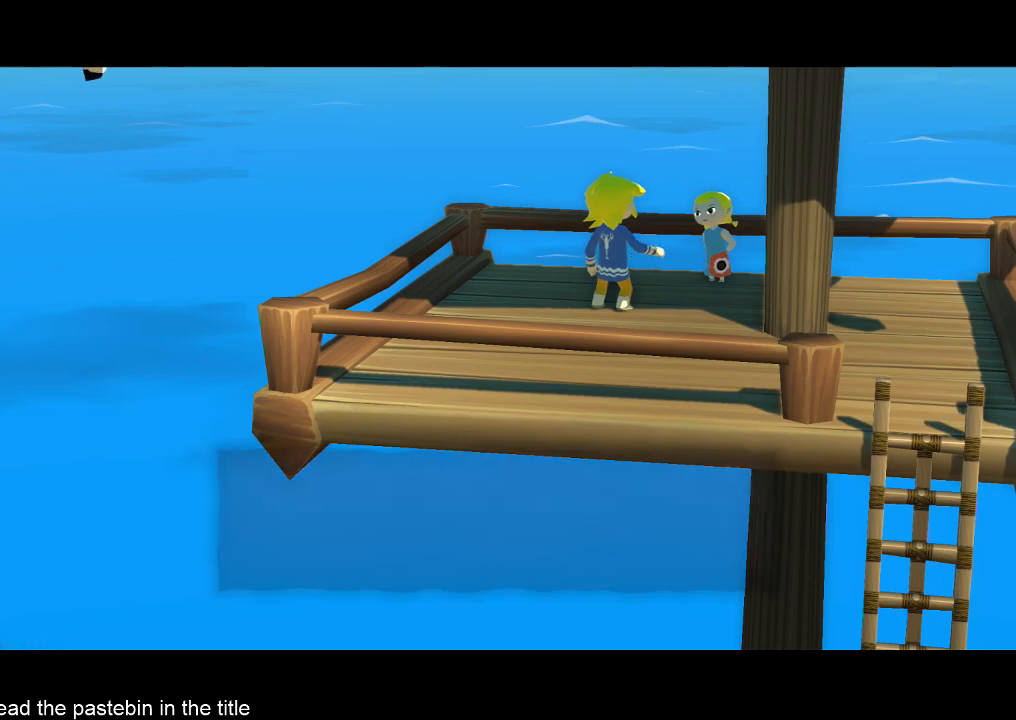
{"buttons": ["A", "B"], "left_stick": "center", "right_stick": "center", "button_events": [[33, "B", "up"], [100, "A", "down"], [200, "A", "up"], [200, "B", "down"], [267, "B", "up"], [367, "A", "down"], [467, "B", "down"]]}
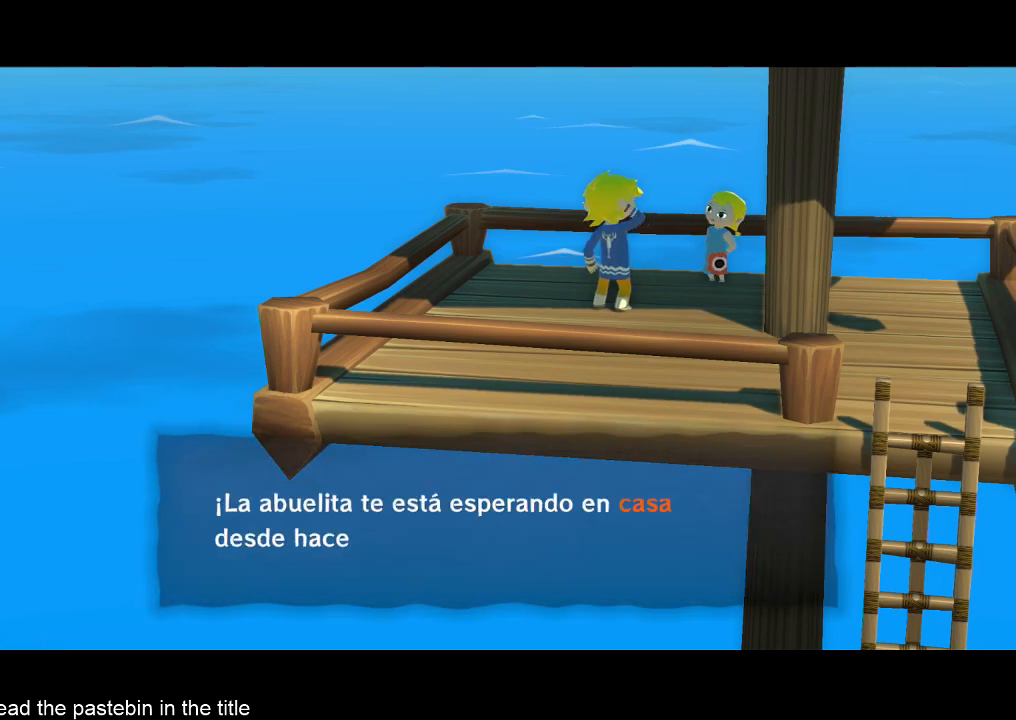
{"buttons": ["A", "B"], "left_stick": "center", "right_stick": "center"}
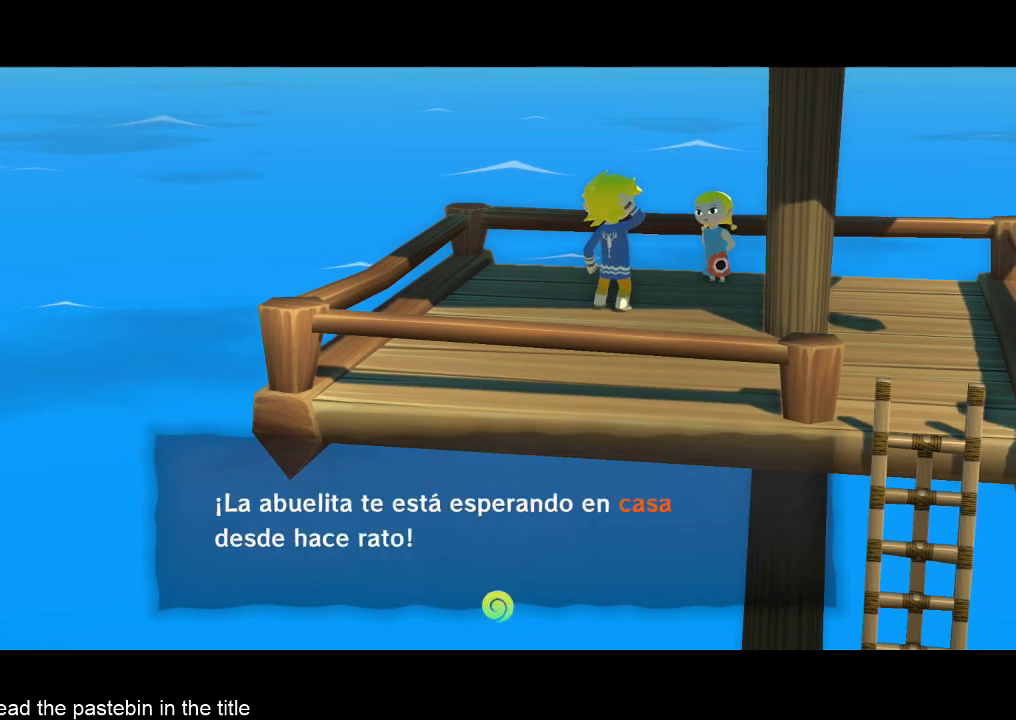
{"buttons": [], "left_stick": "center", "right_stick": "center"}
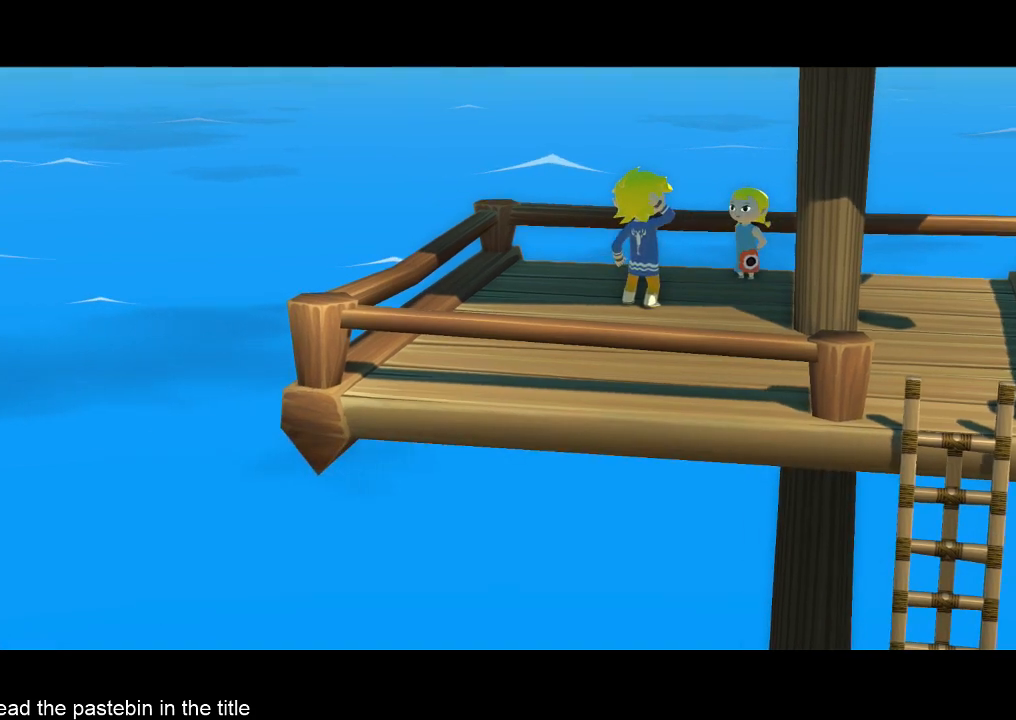
{"buttons": ["B"], "left_stick": "center", "right_stick": "center", "button_events": [[67, "A", "down"], [67, "B", "down"], [167, "B", "up"], [300, "B", "down"], [333, "A", "up"], [400, "A", "down"], [400, "B", "up"], [467, "A", "up"], [467, "B", "down"]]}
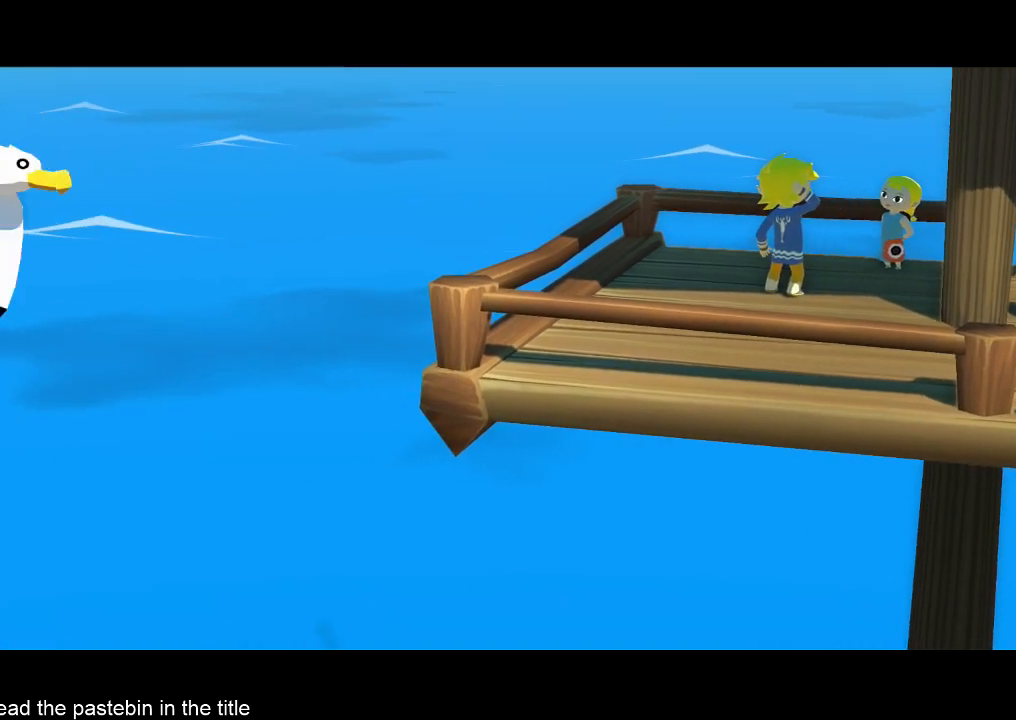
{"buttons": ["A", "B"], "left_stick": "center", "right_stick": "center", "button_events": [[67, "A", "down"], [67, "B", "up"], [133, "A", "up"], [167, "B", "down"], [233, "A", "down"], [233, "B", "up"], [300, "B", "down"], [400, "B", "up"], [467, "B", "down"]]}